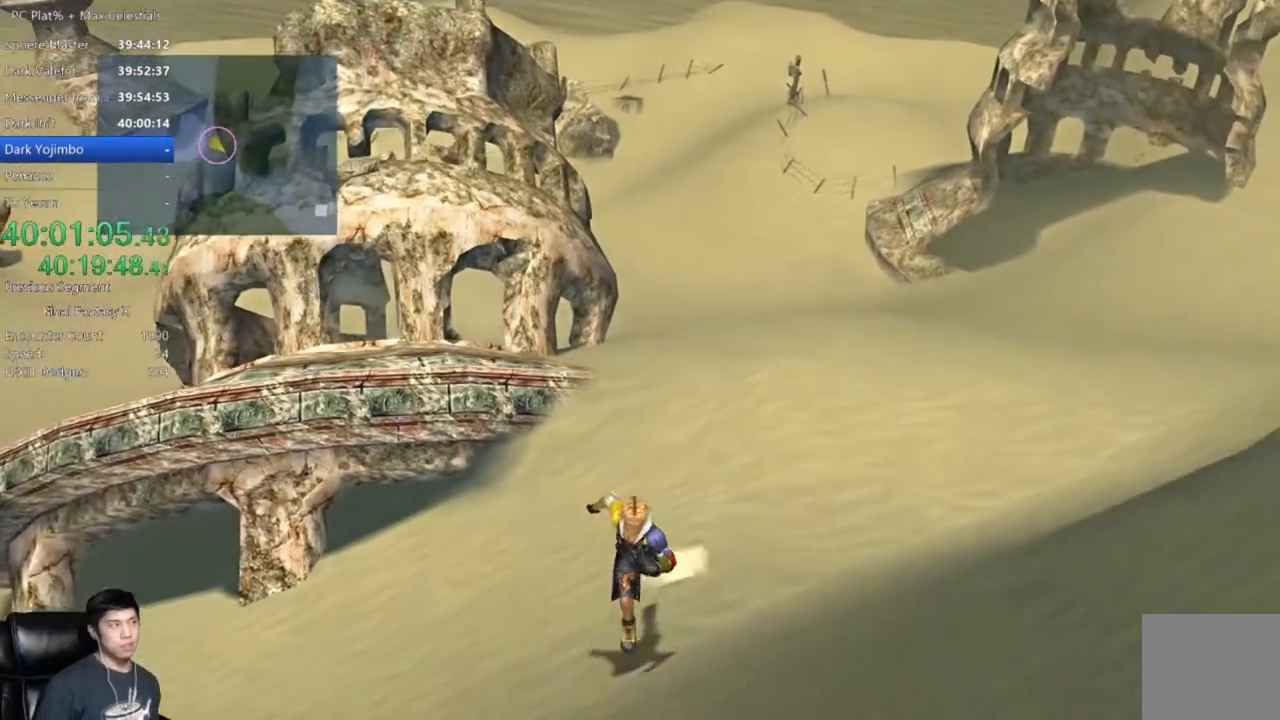
Gameplay with a controller (Xbox layout); each line is a JSON object with the inputs held at the frame after it. "events" lists button and stick changes between this image and that frame as [ms after this image, input, new state], when the widget could be followed in between.
{"buttons": [], "left_stick": "down", "right_stick": "center", "events": []}
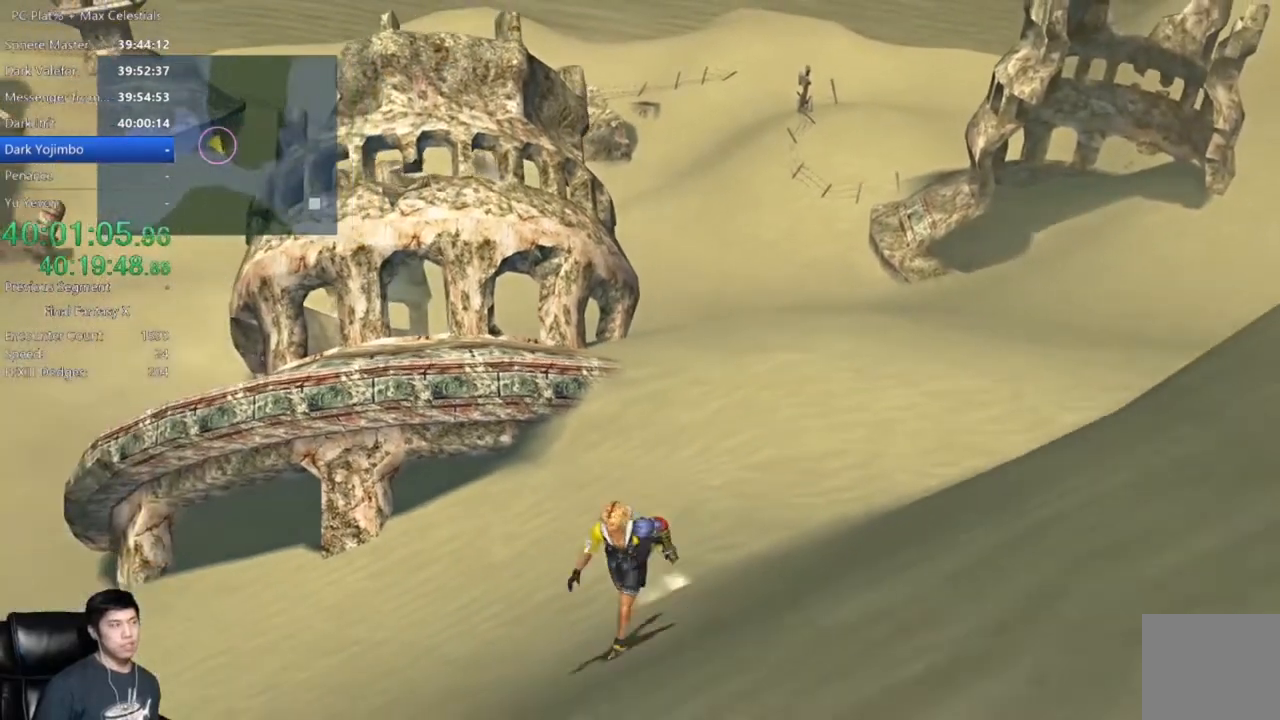
{"buttons": [], "left_stick": "down", "right_stick": "center", "events": []}
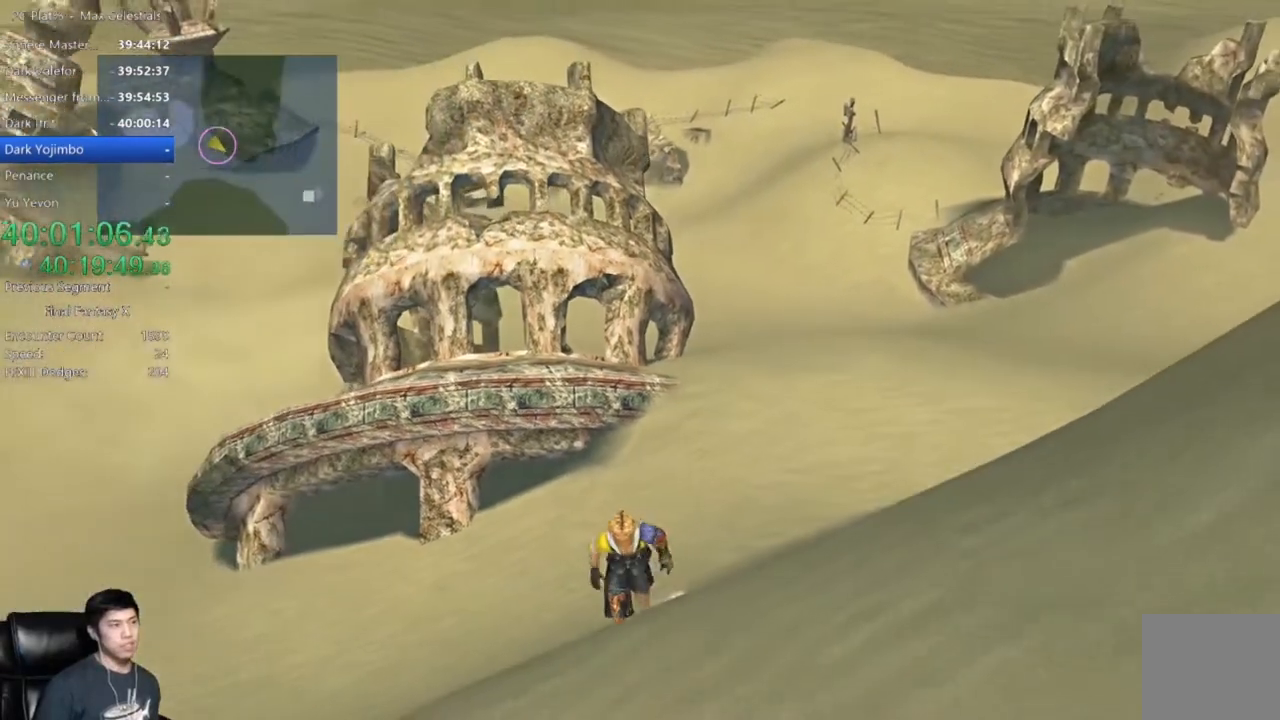
{"buttons": [], "left_stick": "down", "right_stick": "center", "events": []}
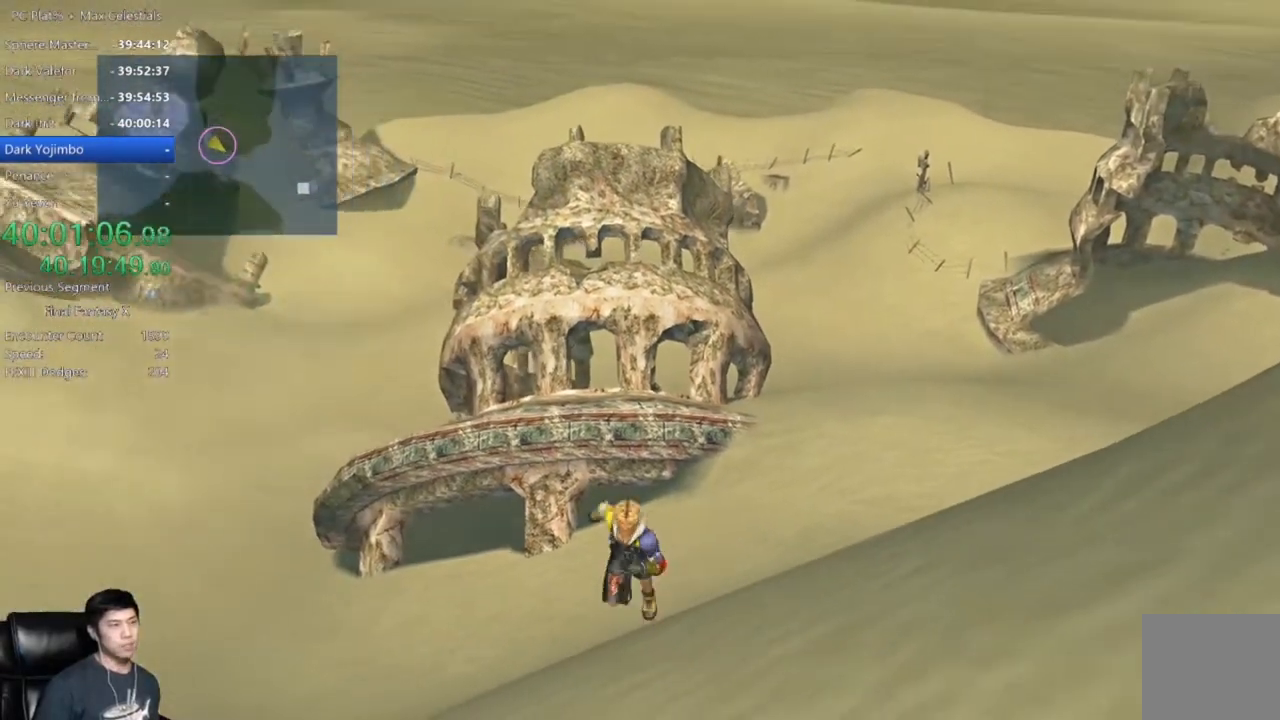
{"buttons": [], "left_stick": "down", "right_stick": "center", "events": []}
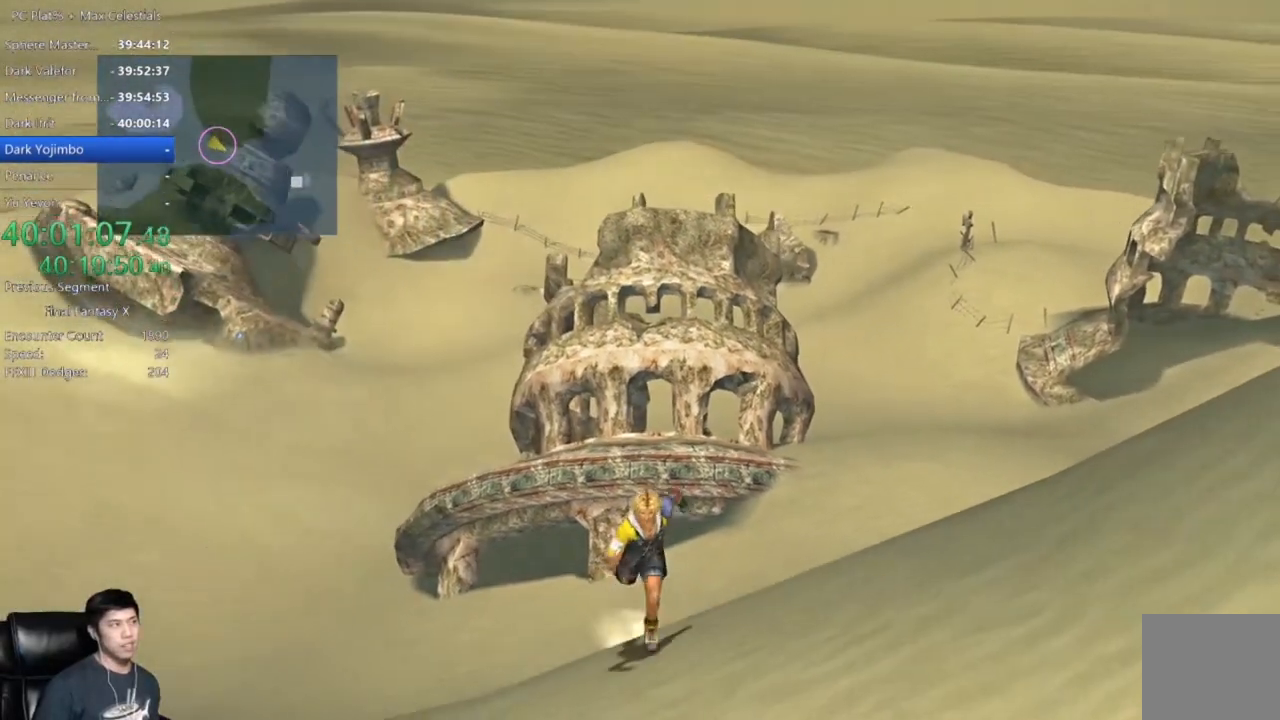
{"buttons": [], "left_stick": "down", "right_stick": "center", "events": []}
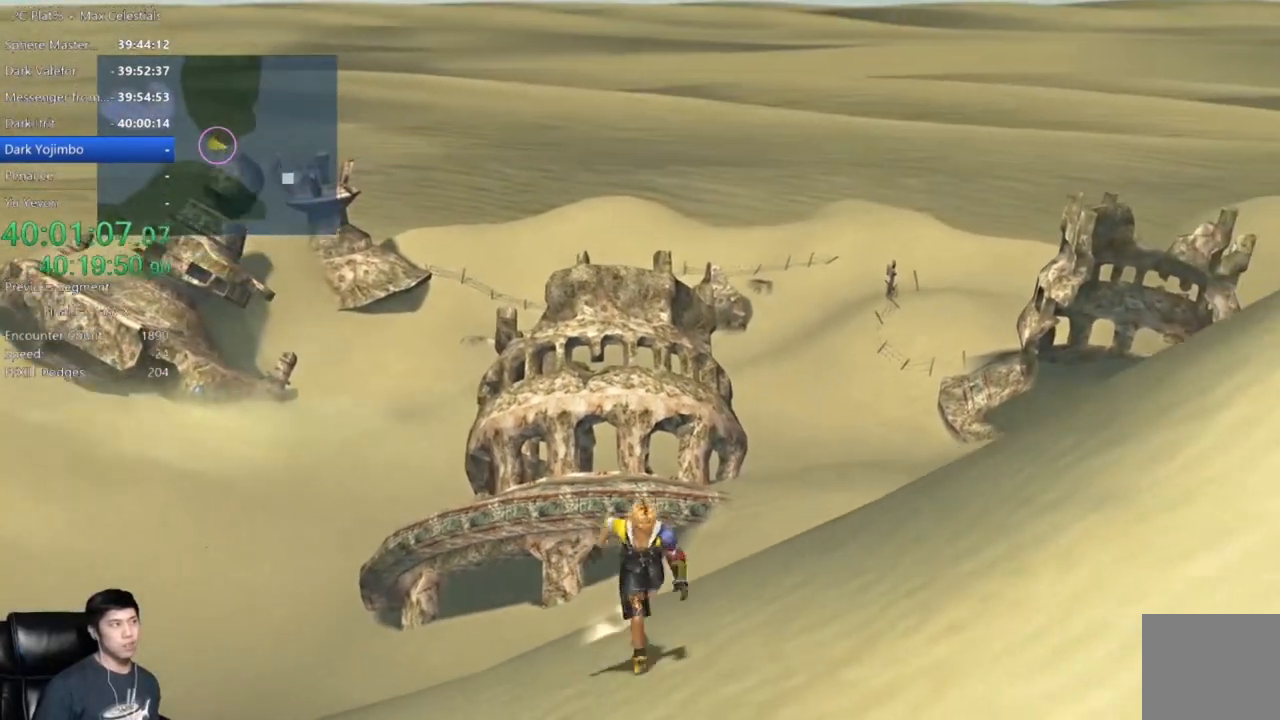
{"buttons": [], "left_stick": "down", "right_stick": "center", "events": []}
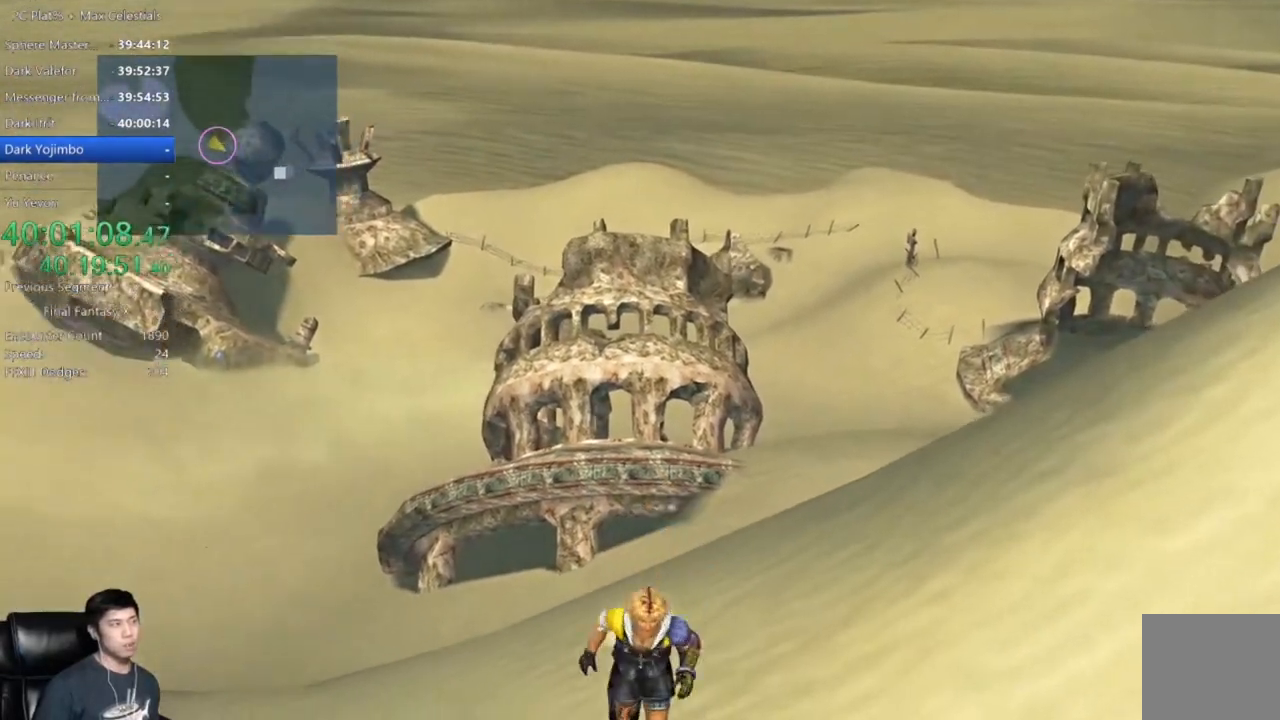
{"buttons": [], "left_stick": "down", "right_stick": "center", "events": []}
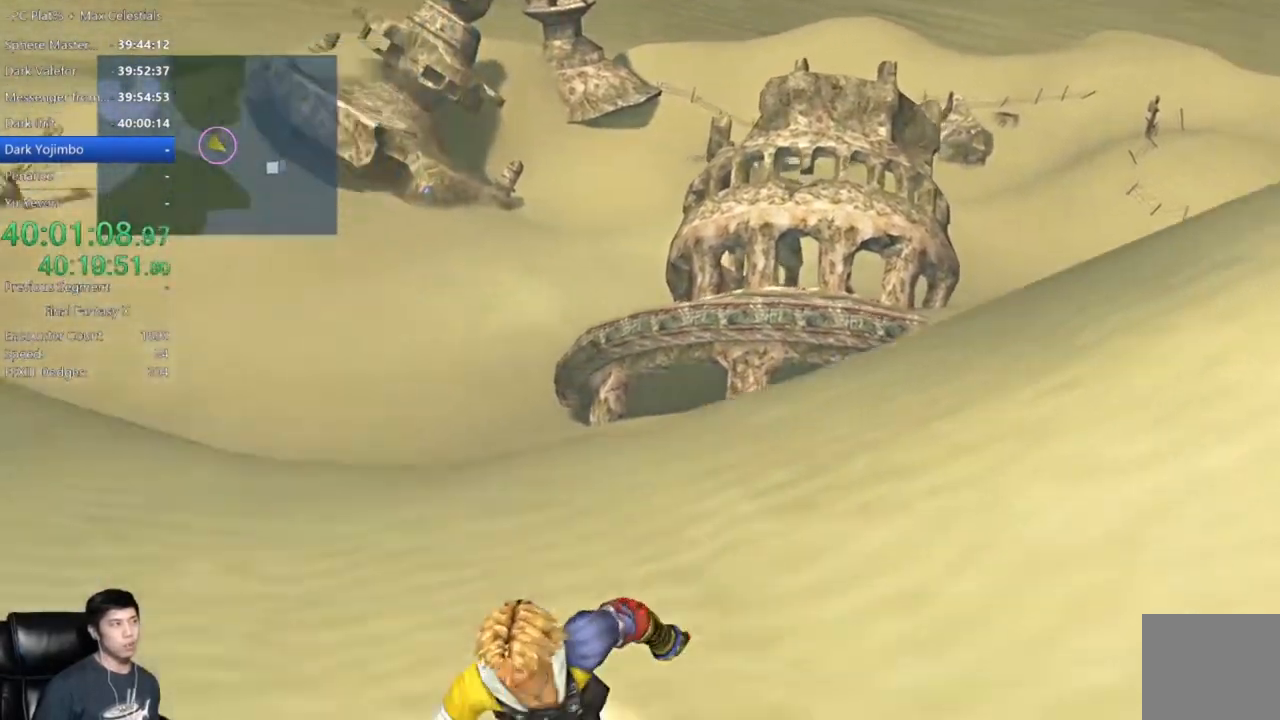
{"buttons": [], "left_stick": "down", "right_stick": "center", "events": []}
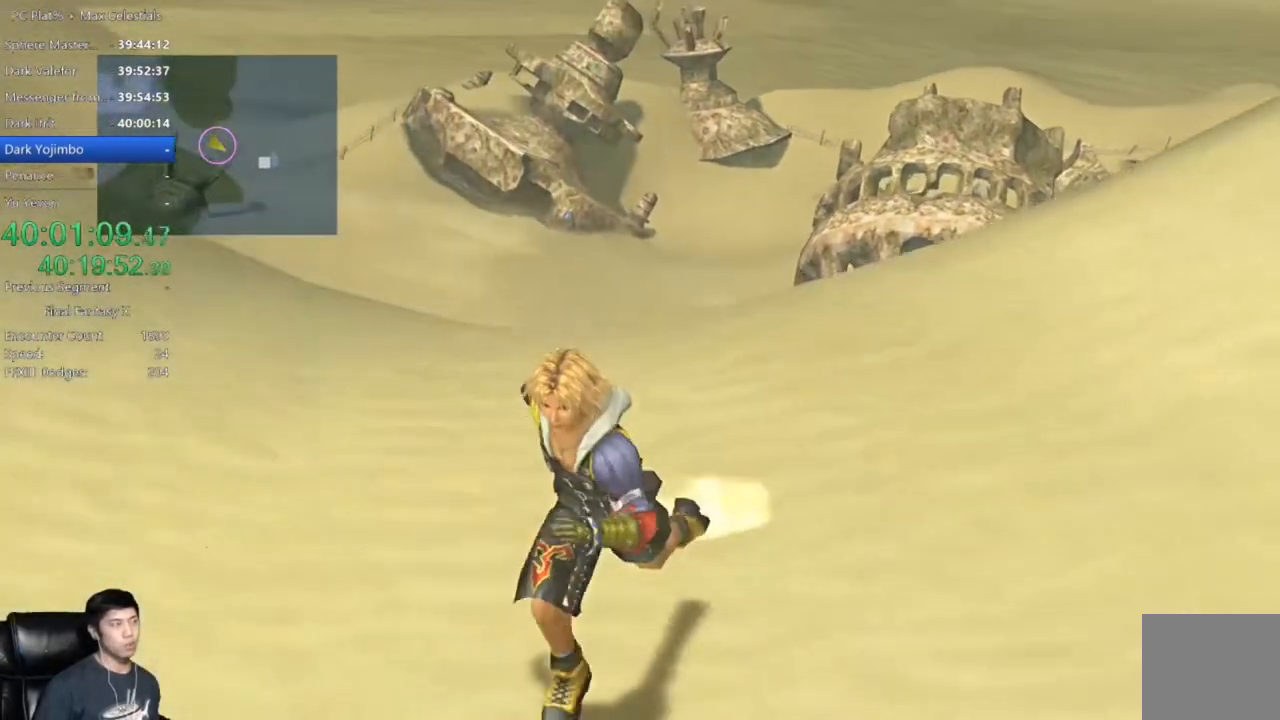
{"buttons": [], "left_stick": "down", "right_stick": "center", "events": []}
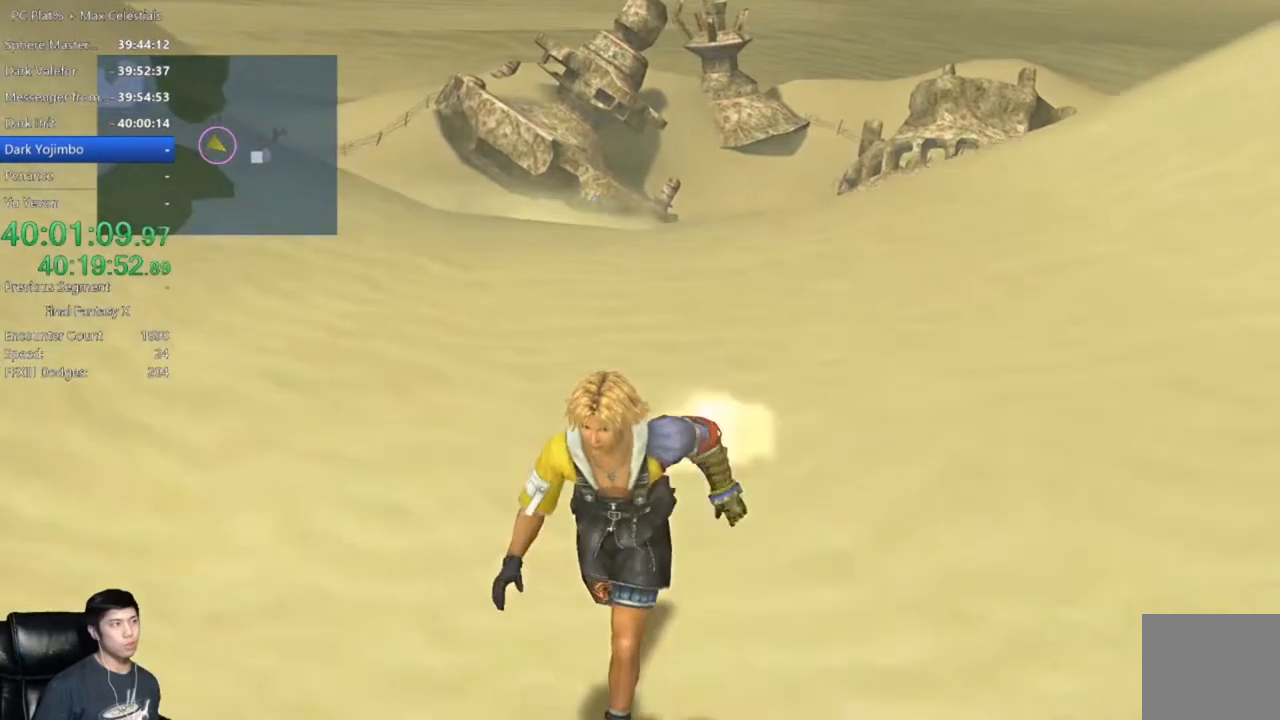
{"buttons": [], "left_stick": "down-right", "right_stick": "center", "events": [[434, "left_stick", "down-right"]]}
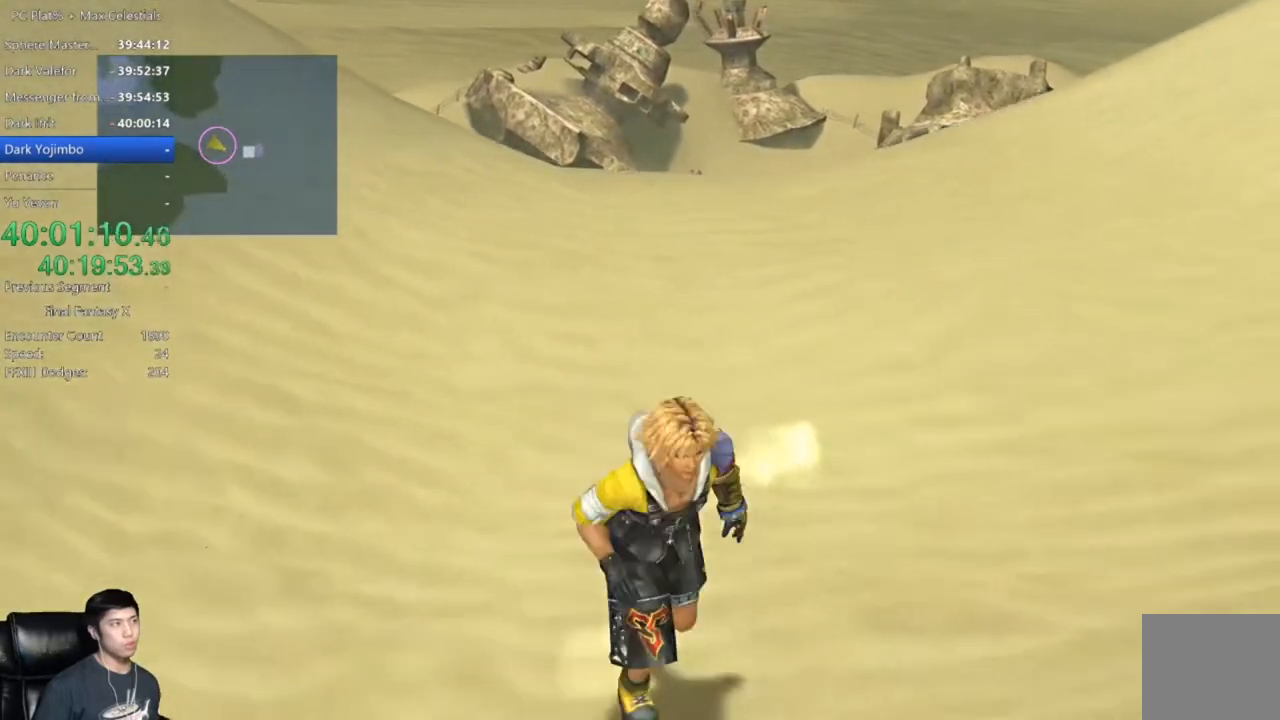
{"buttons": [], "left_stick": "down-right", "right_stick": "center", "events": []}
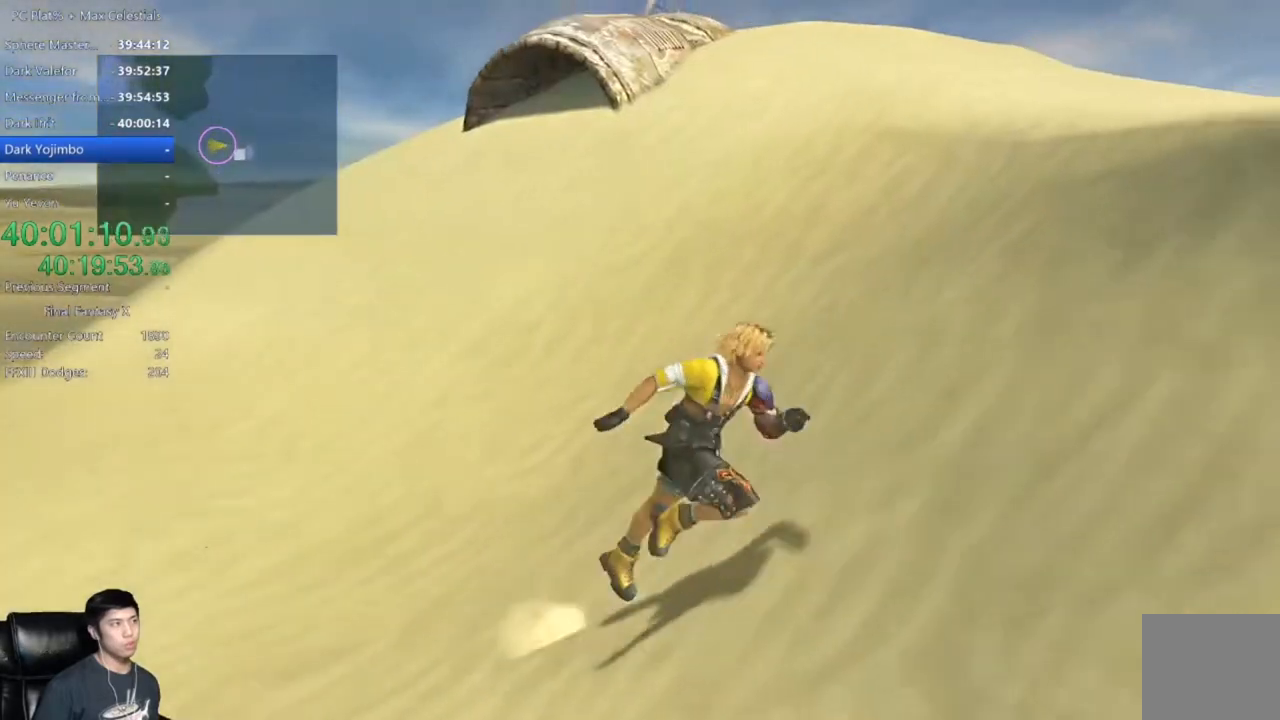
{"buttons": [], "left_stick": "down-right", "right_stick": "center", "events": []}
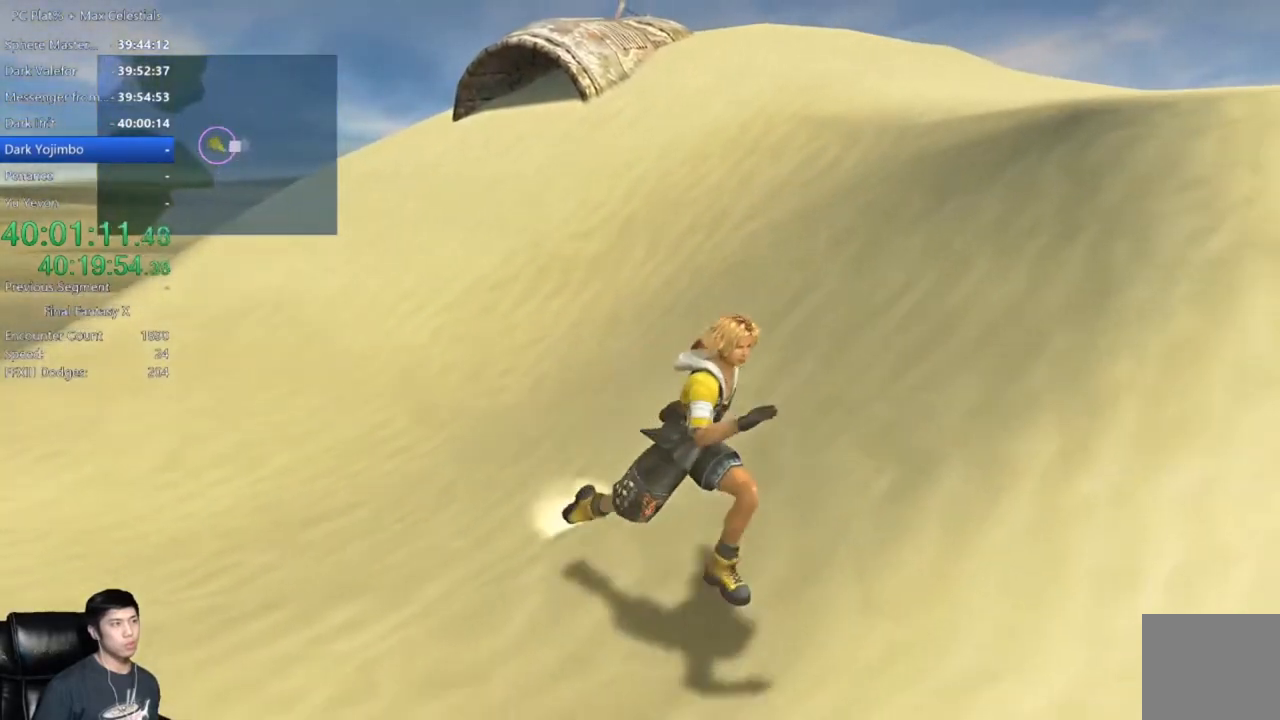
{"buttons": [], "left_stick": "down-right", "right_stick": "center", "events": []}
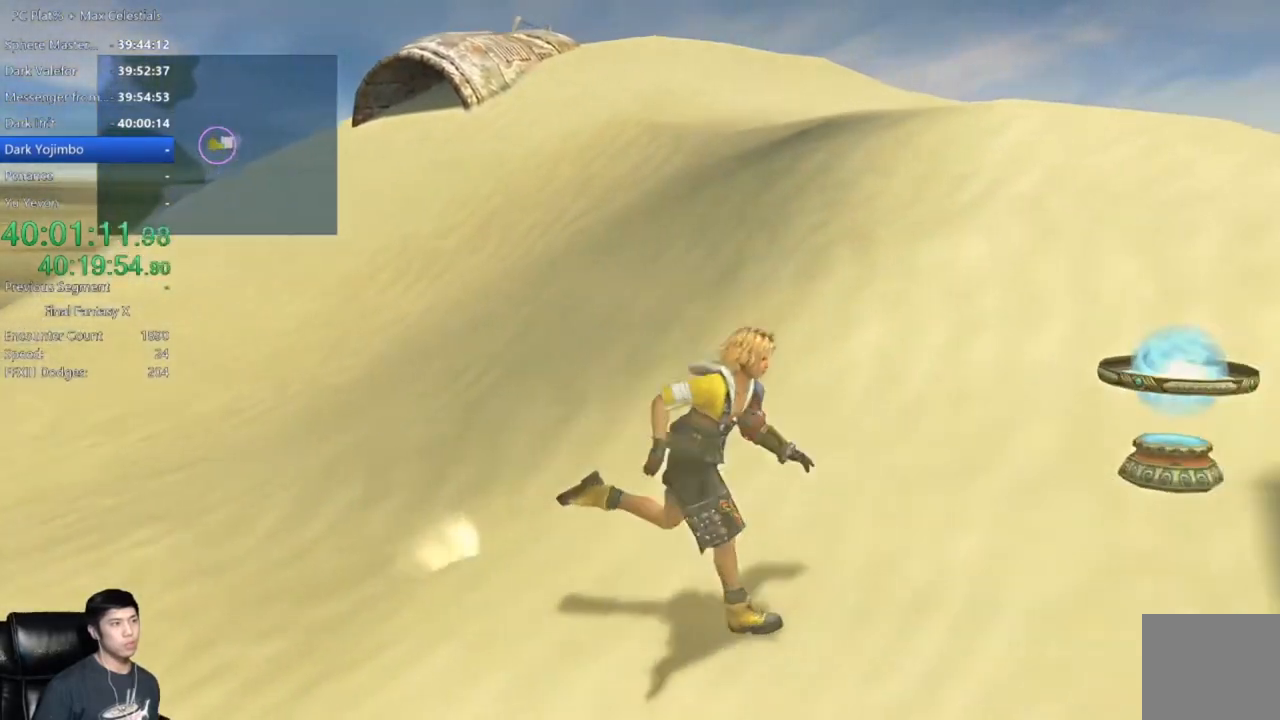
{"buttons": [], "left_stick": "center", "right_stick": "center", "events": [[201, "left_stick", "up-right"], [401, "left_stick", "center"]]}
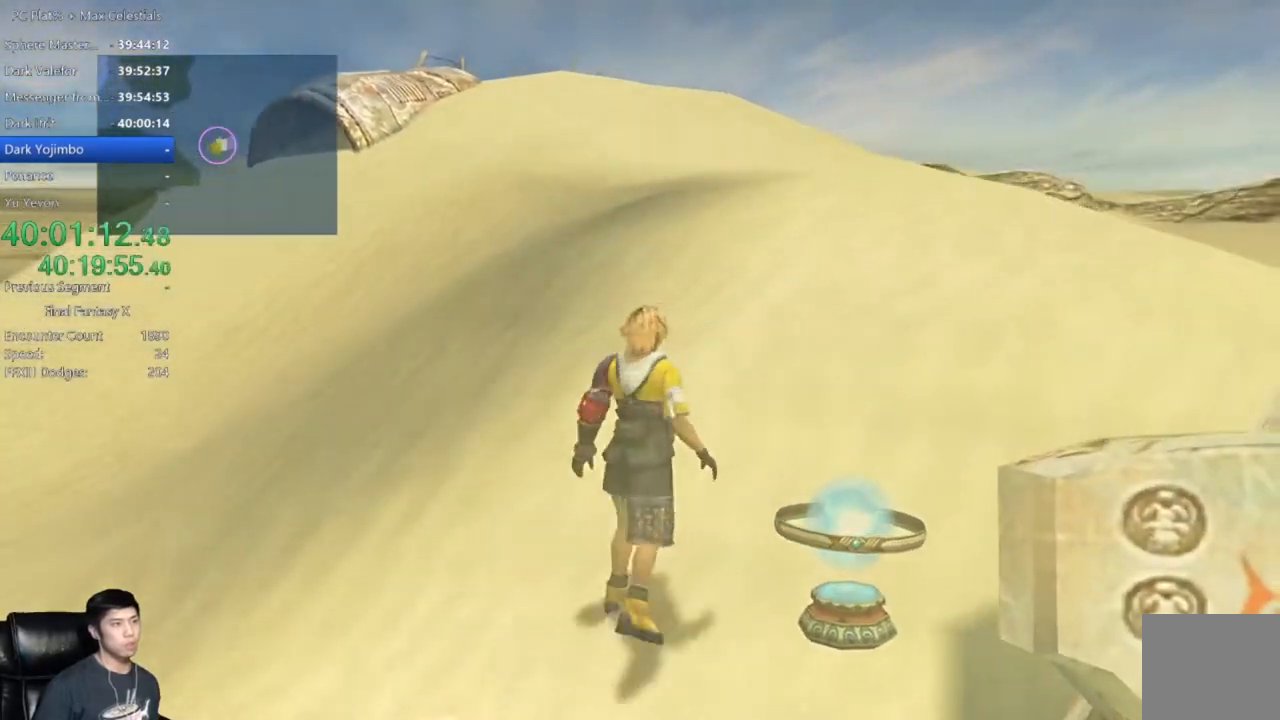
{"buttons": [], "left_stick": "center", "right_stick": "center", "events": [[67, "left_stick", "down-right"], [200, "left_stick", "center"], [233, "A", "down"], [300, "A", "up"]]}
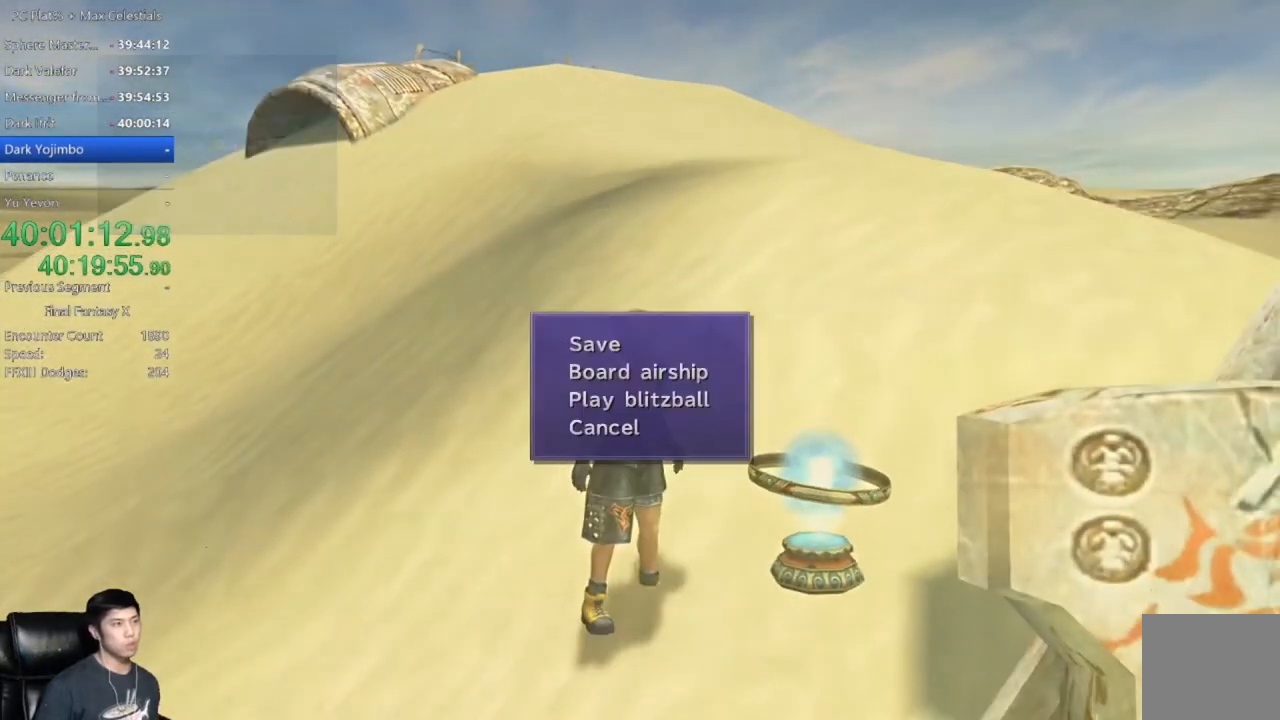
{"buttons": ["DPAD_DOWN"], "left_stick": "center", "right_stick": "center", "events": [[501, "DPAD_DOWN", "down"]]}
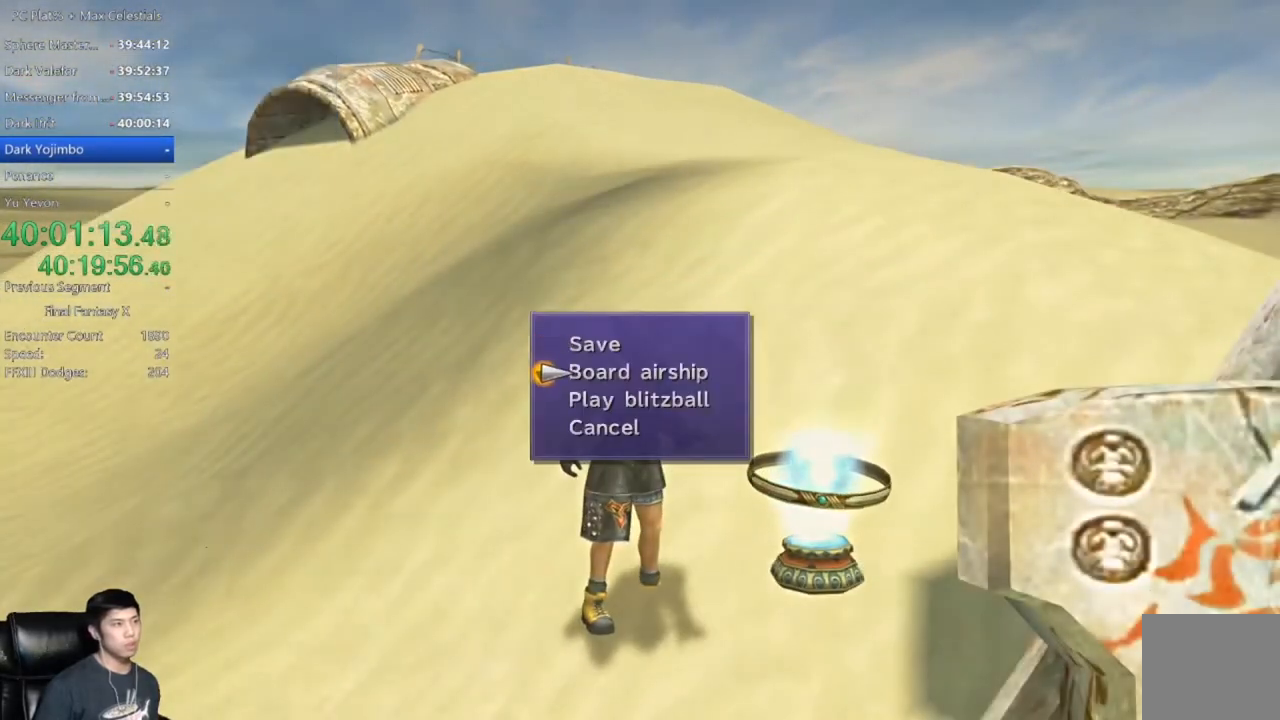
{"buttons": [], "left_stick": "center", "right_stick": "center", "events": [[133, "DPAD_DOWN", "up"], [367, "A", "down"], [434, "A", "up"]]}
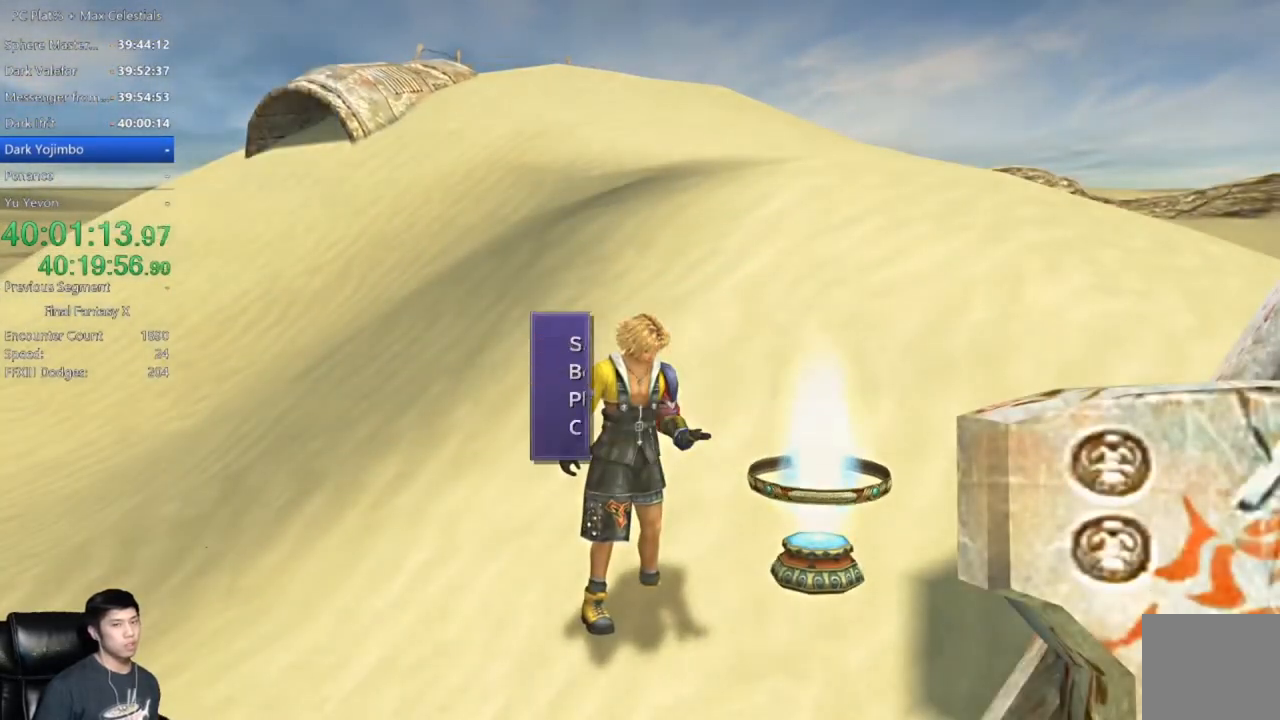
{"buttons": [], "left_stick": "center", "right_stick": "center", "events": []}
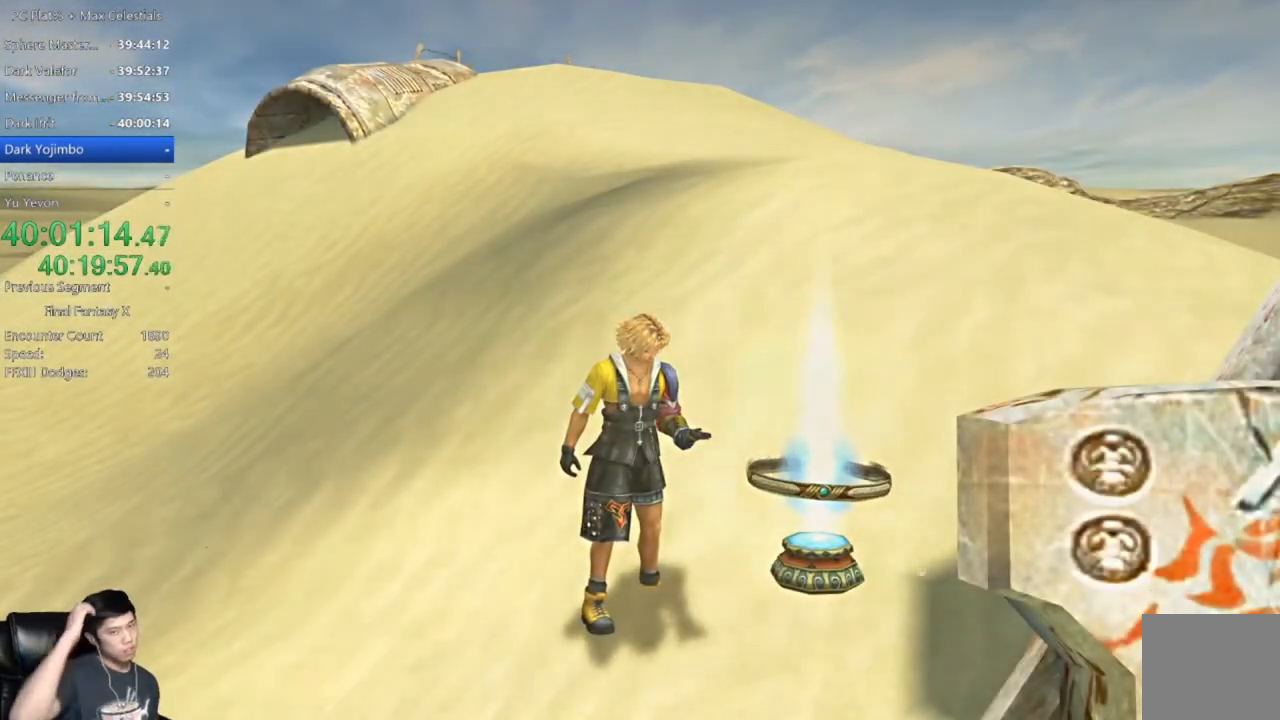
{"buttons": [], "left_stick": "center", "right_stick": "center", "events": []}
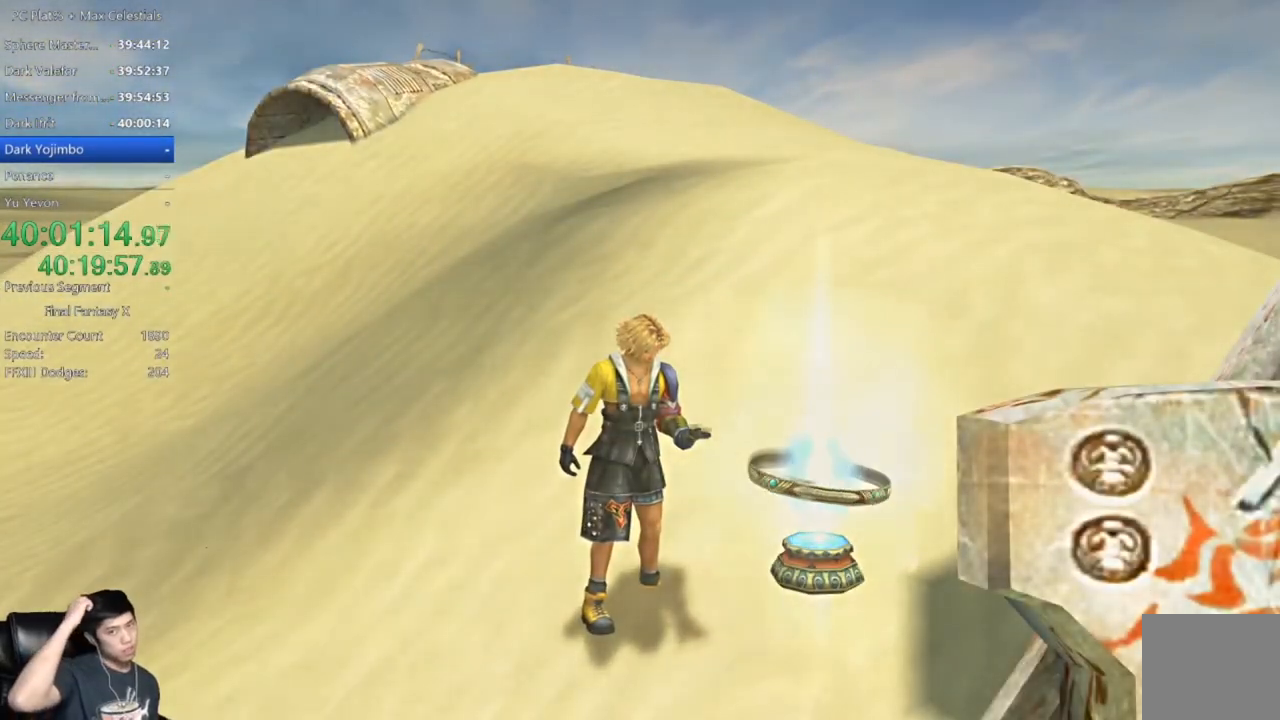
{"buttons": [], "left_stick": "center", "right_stick": "center", "events": []}
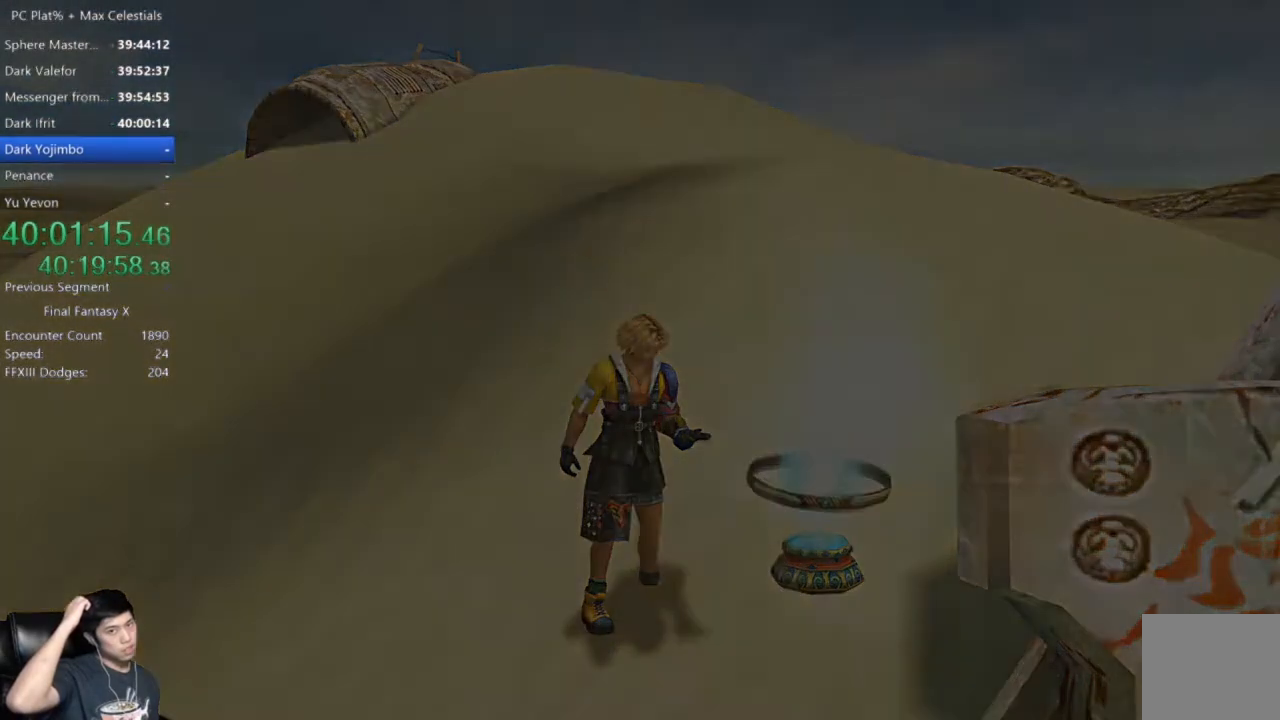
{"buttons": [], "left_stick": "center", "right_stick": "center", "events": []}
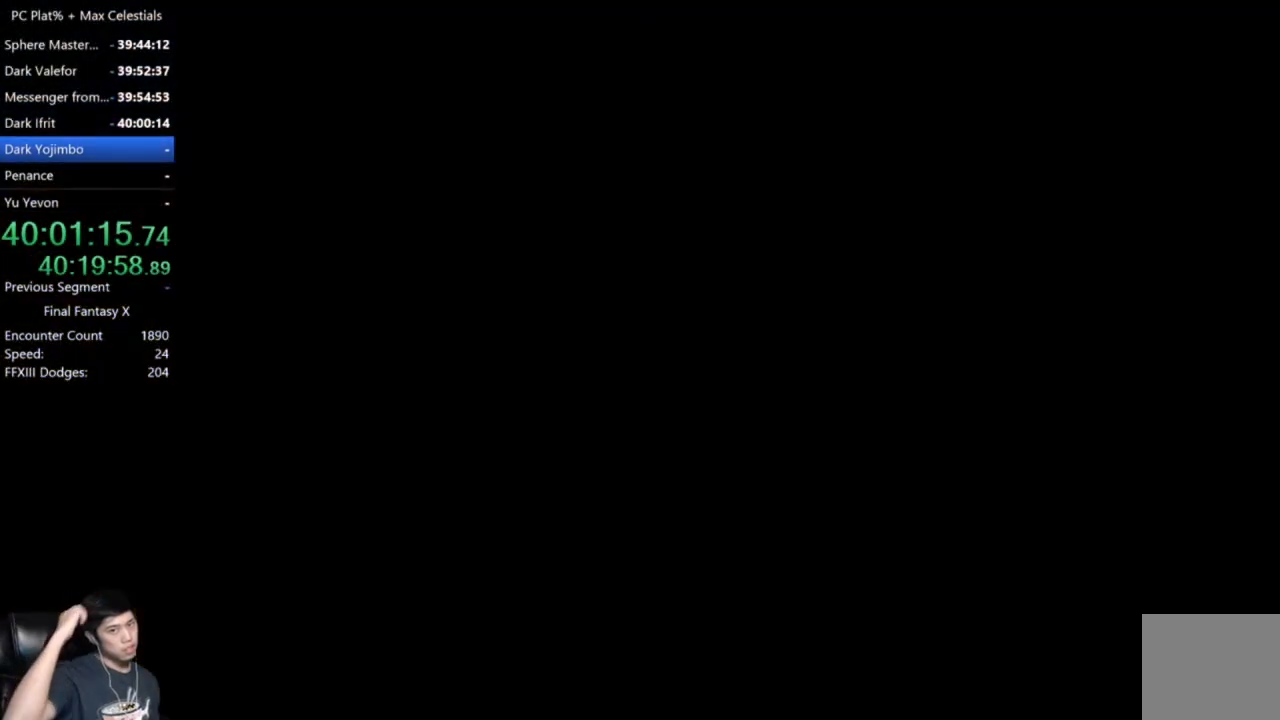
{"buttons": [], "left_stick": "center", "right_stick": "center", "events": []}
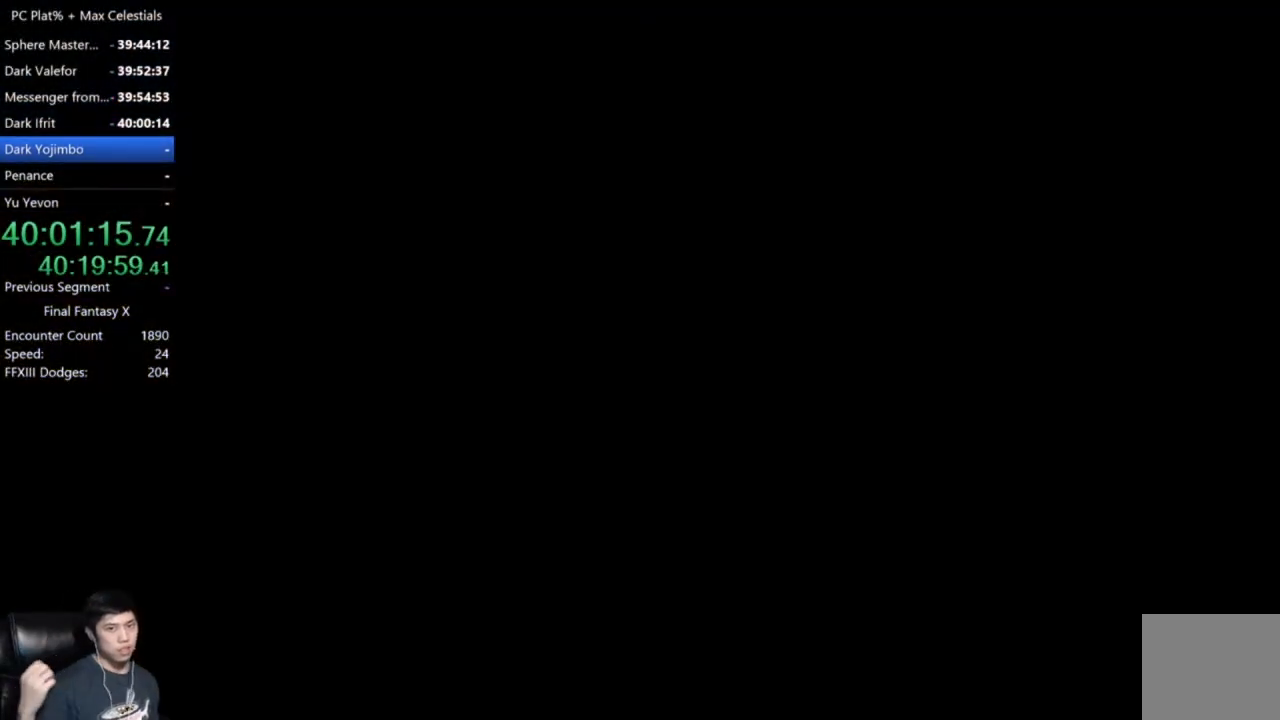
{"buttons": [], "left_stick": "center", "right_stick": "center", "events": []}
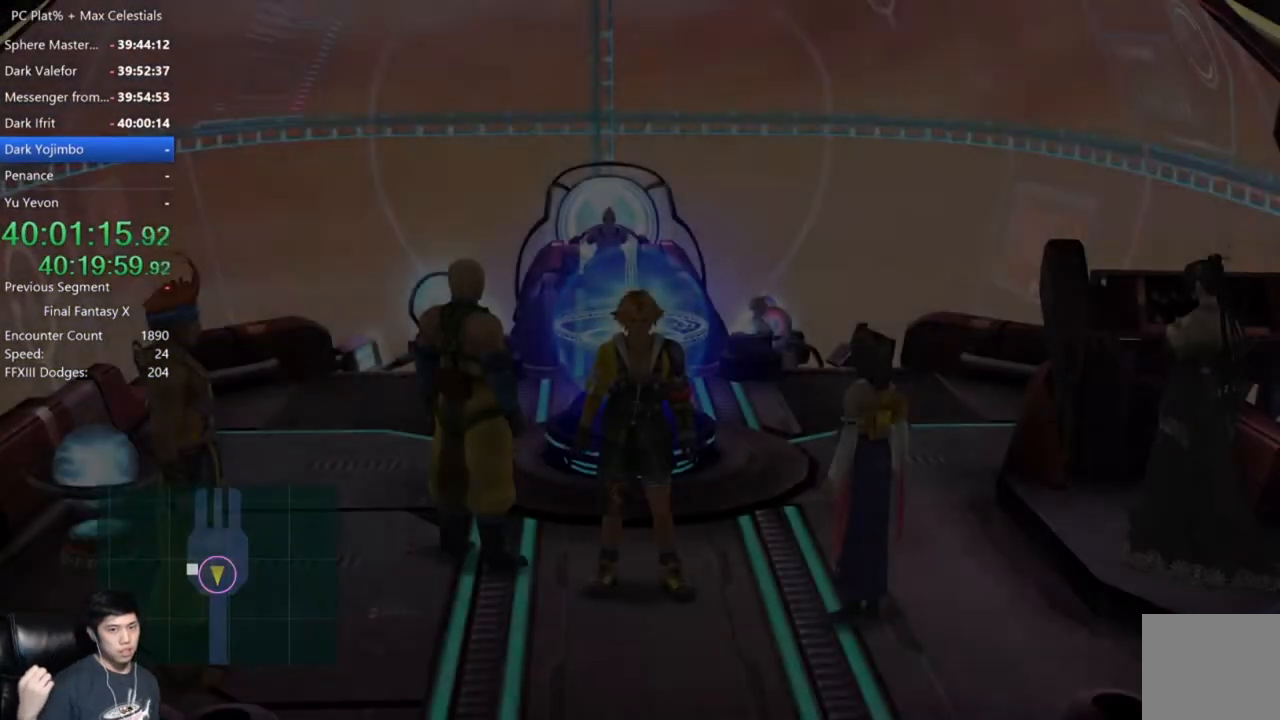
{"buttons": [], "left_stick": "center", "right_stick": "center", "events": []}
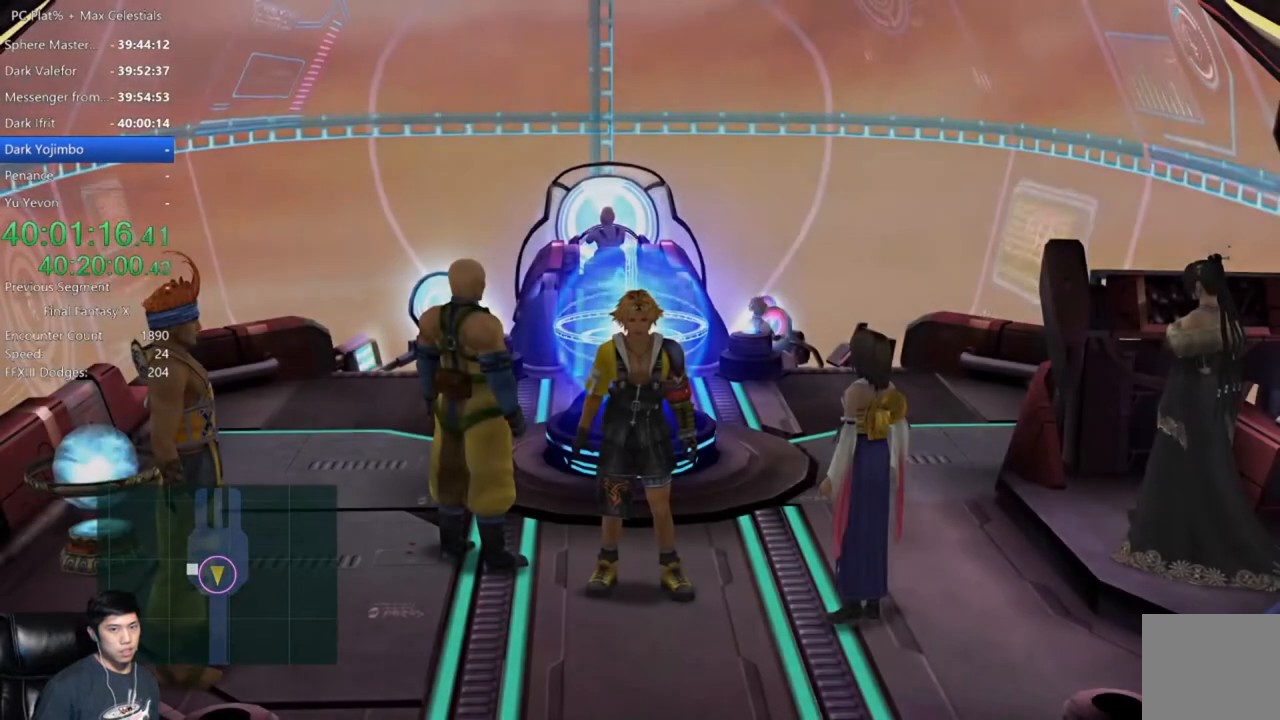
{"buttons": [], "left_stick": "left", "right_stick": "center", "events": [[367, "left_stick", "left"]]}
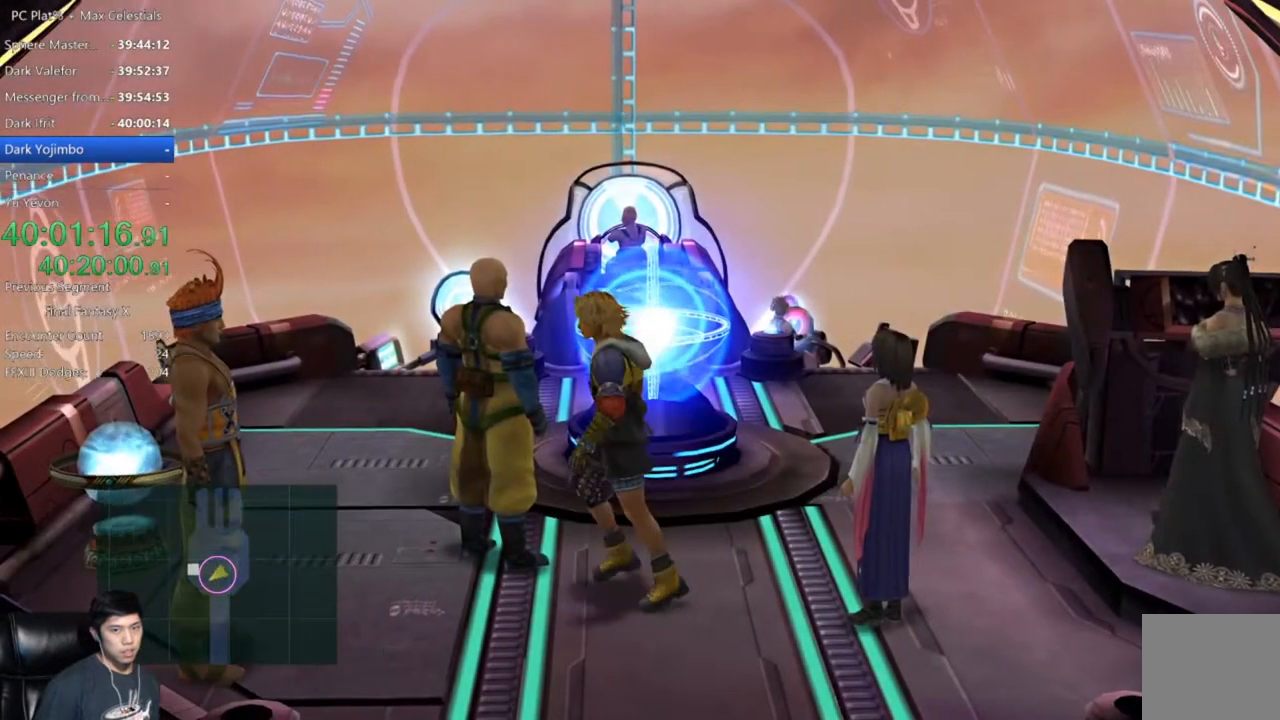
{"buttons": [], "left_stick": "center", "right_stick": "center", "events": [[67, "A", "down"], [134, "A", "up"], [167, "left_stick", "center"], [234, "A", "down"], [334, "A", "up"], [401, "A", "down"], [501, "A", "up"]]}
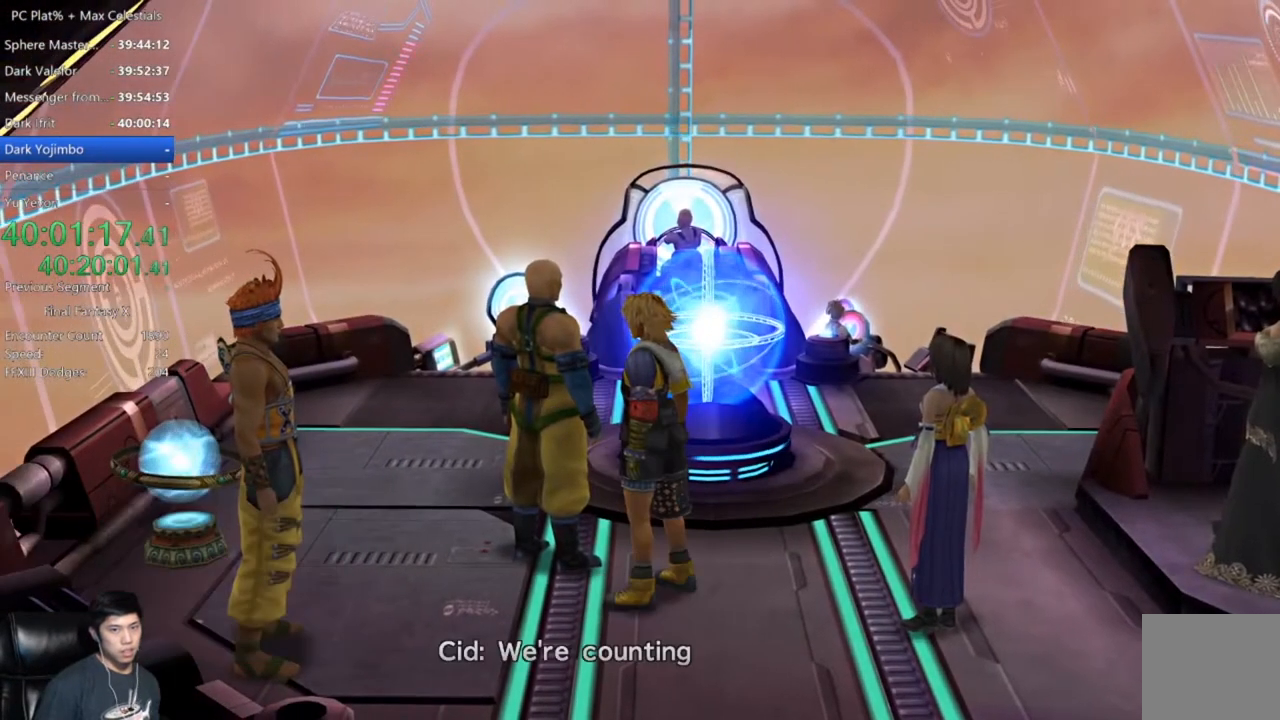
{"buttons": [], "left_stick": "center", "right_stick": "center", "events": [[100, "A", "down"], [167, "A", "up"], [267, "A", "down"], [334, "A", "up"], [434, "A", "down"], [500, "A", "up"]]}
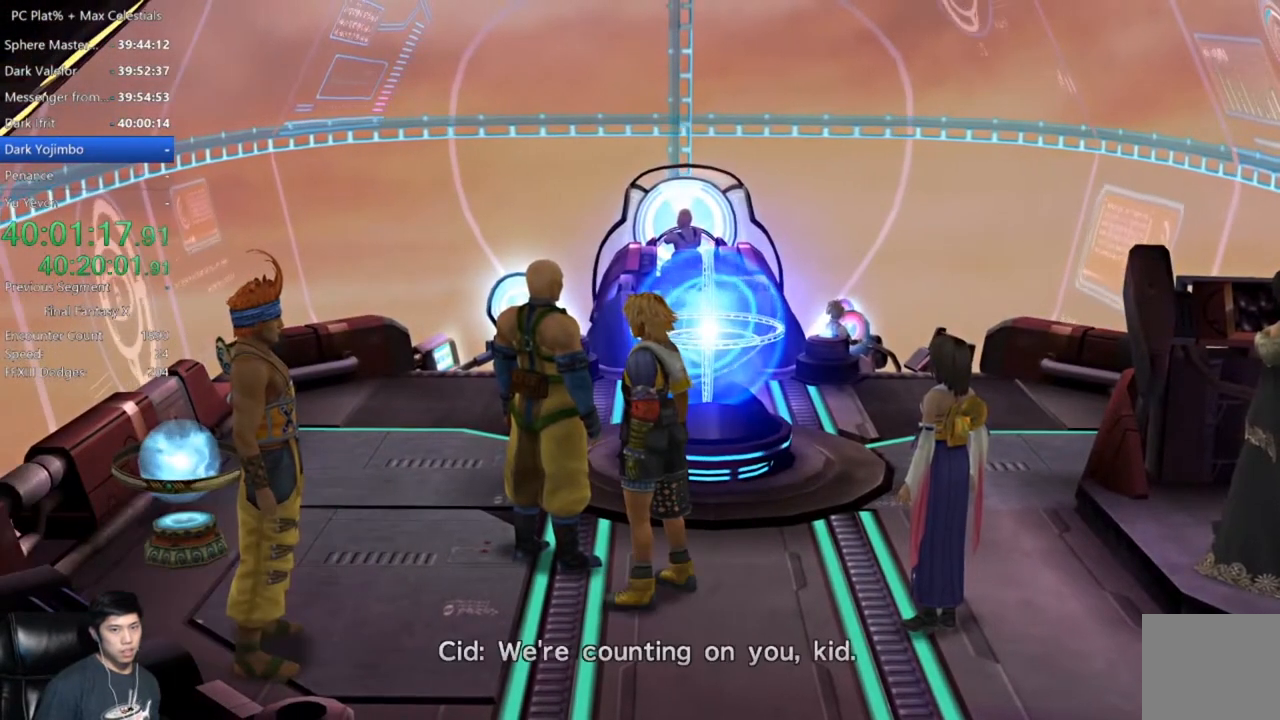
{"buttons": [], "left_stick": "center", "right_stick": "center", "events": [[100, "A", "down"], [167, "A", "up"], [267, "A", "down"], [367, "A", "up"]]}
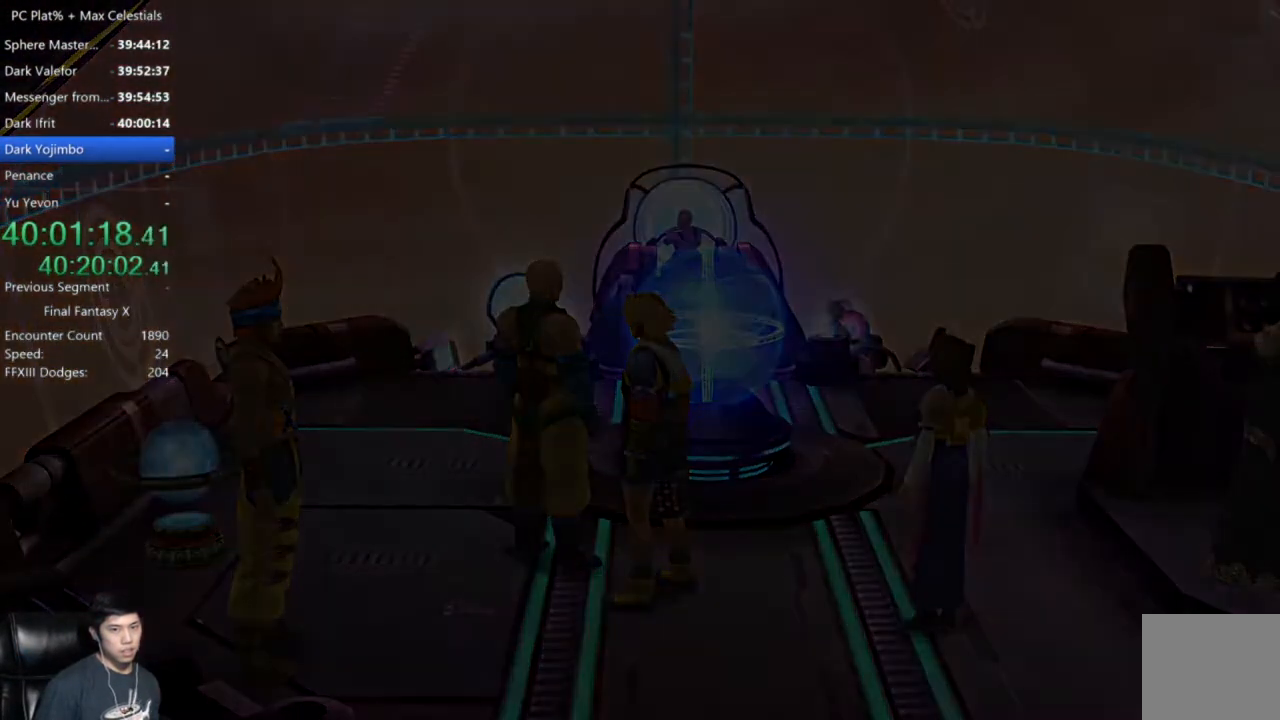
{"buttons": [], "left_stick": "center", "right_stick": "center", "events": []}